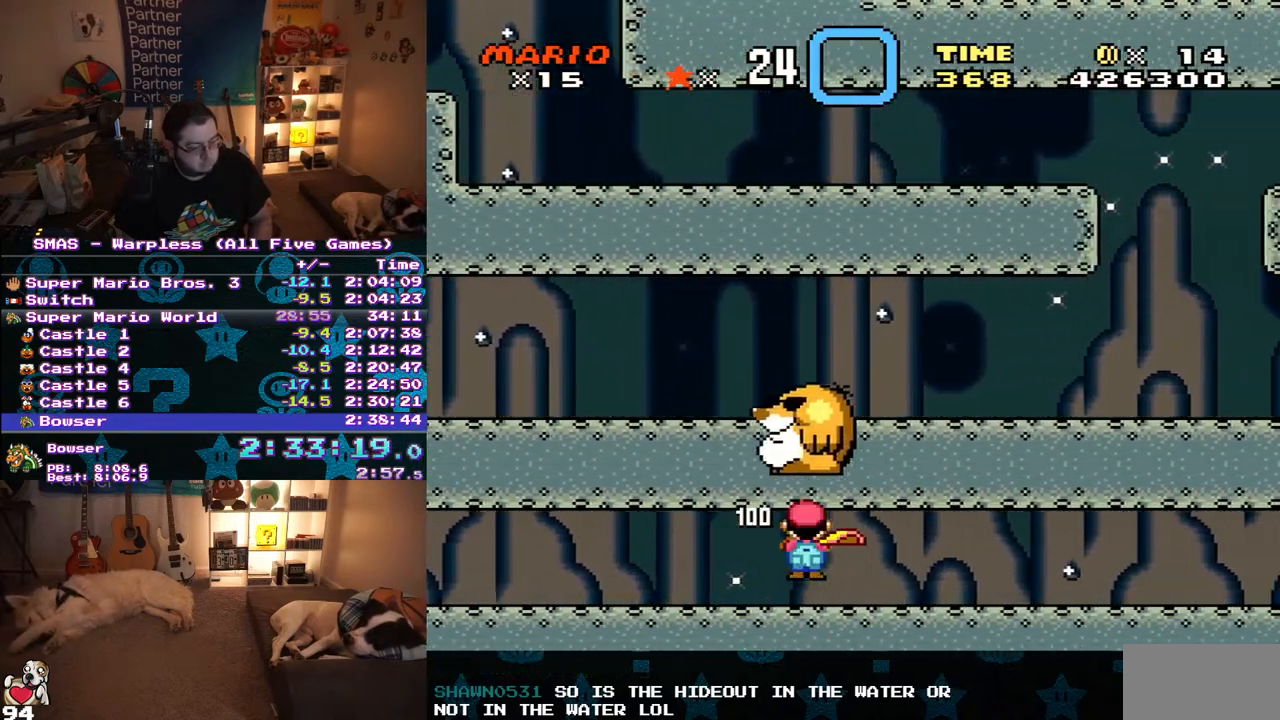
Gameplay with a controller (Nintendo layout); each line is a JSON object with the inputs held at the frame after it. "events" lists button and stick changes between this image and that frame as [ms after this image, input, new state], when the widget could be followed in between. Not read: L3 R3.
{"buttons": ["X", "DPAD_RIGHT"], "events": []}
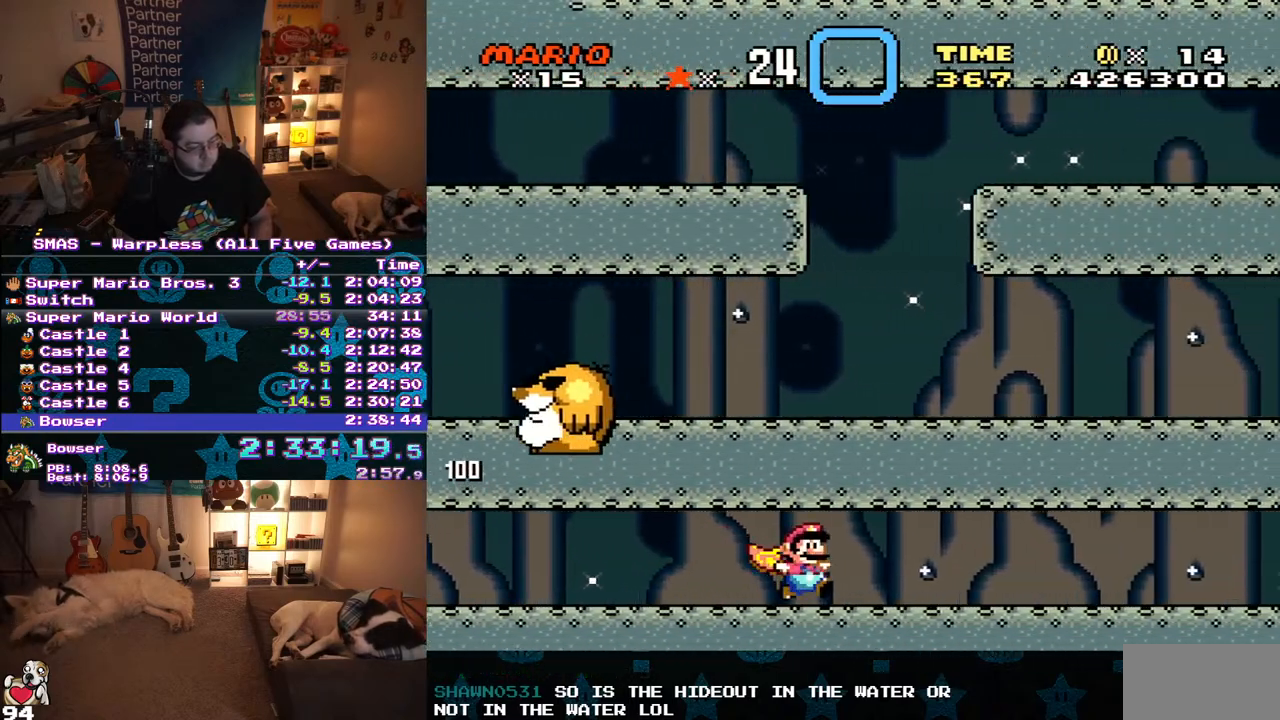
{"buttons": ["X", "DPAD_RIGHT"], "events": []}
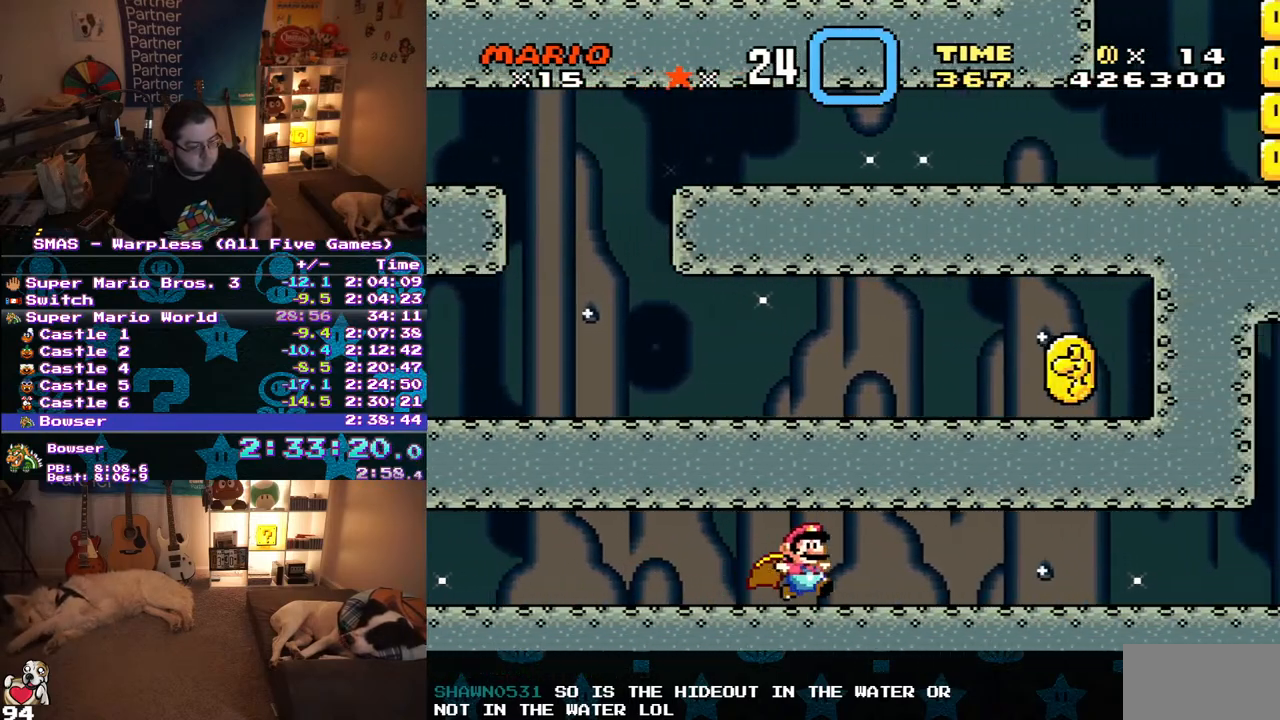
{"buttons": ["X", "DPAD_RIGHT"], "events": []}
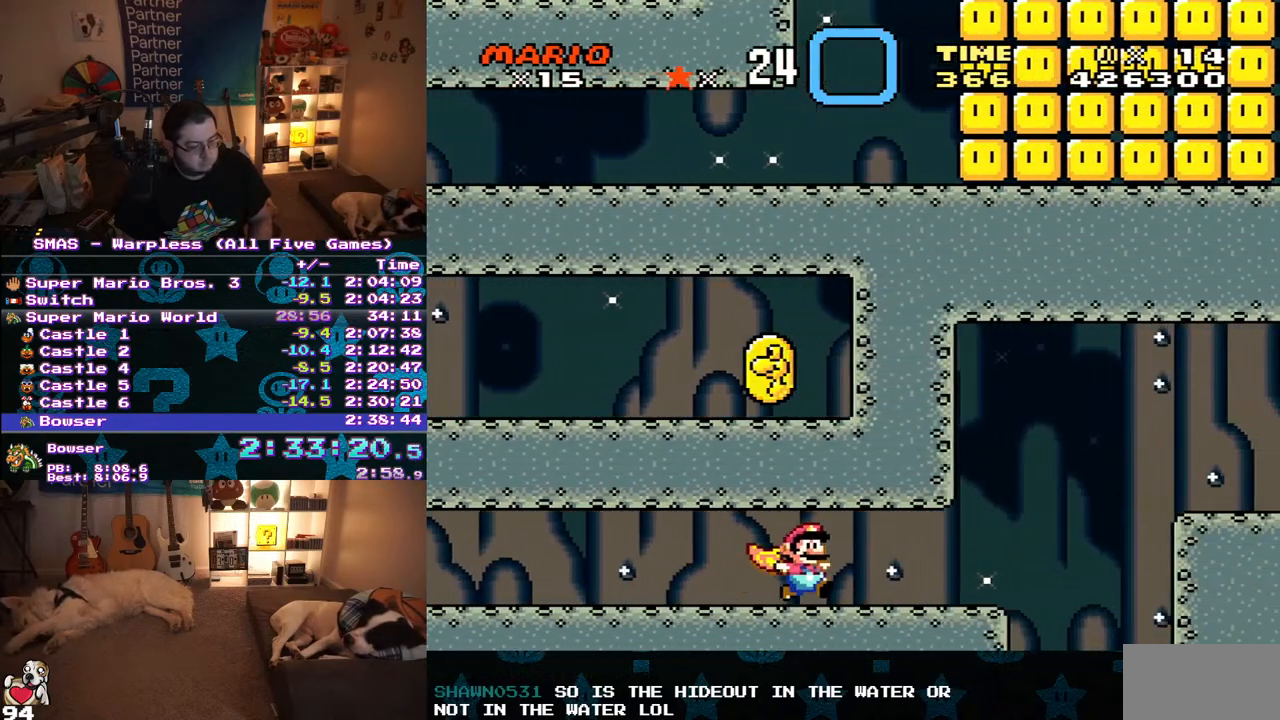
{"buttons": ["A", "X", "DPAD_RIGHT"], "events": [[133, "A", "down"]]}
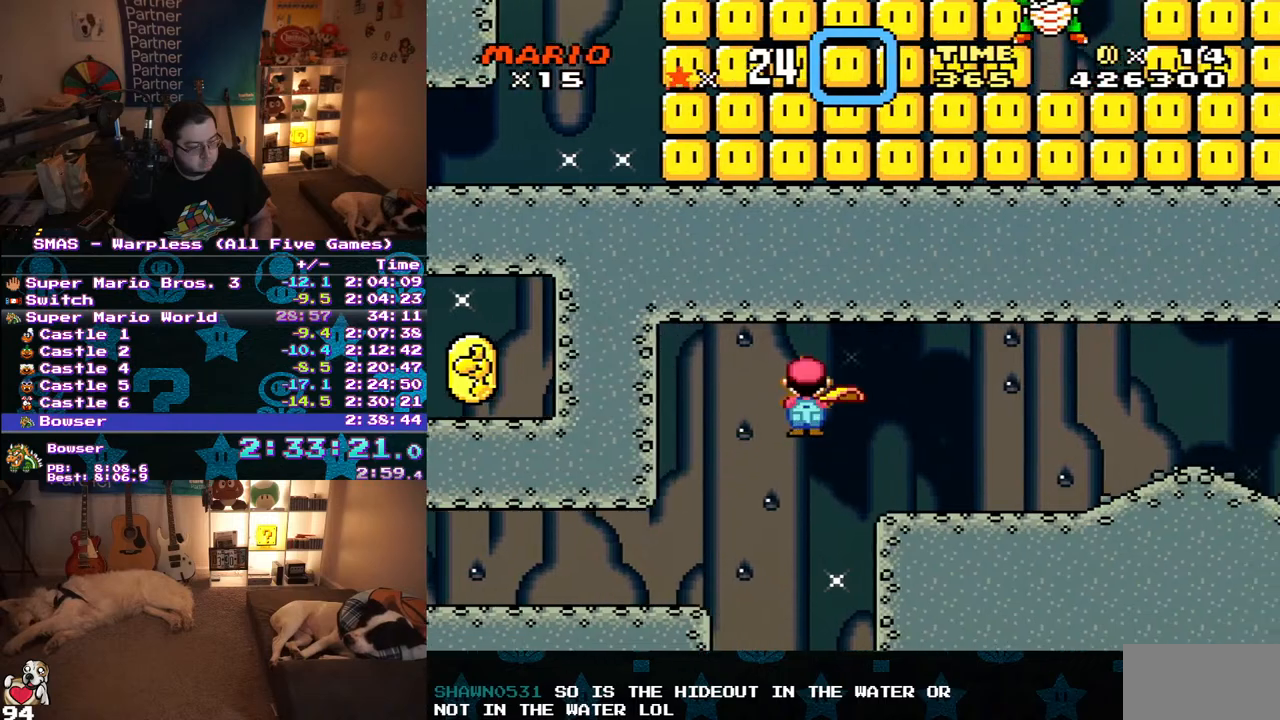
{"buttons": ["A", "X", "DPAD_RIGHT"], "events": []}
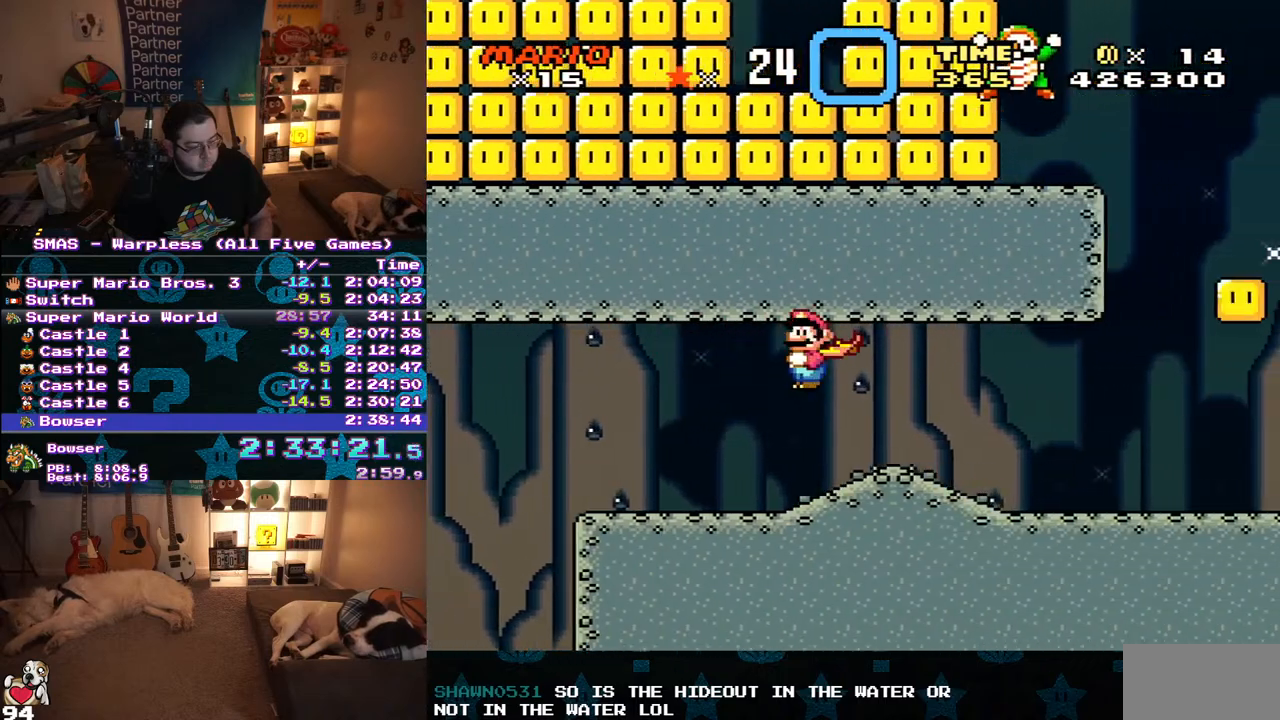
{"buttons": ["X", "DPAD_RIGHT"], "events": [[17, "A", "up"]]}
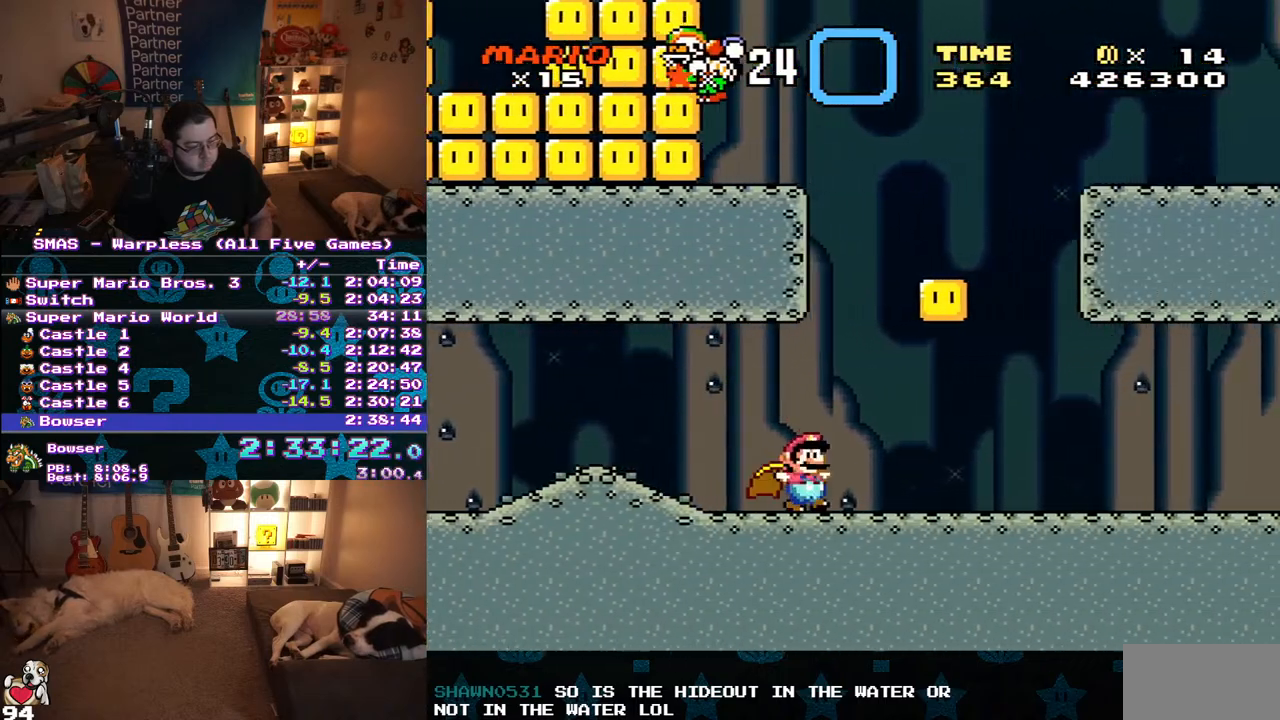
{"buttons": ["X", "DPAD_RIGHT"], "events": []}
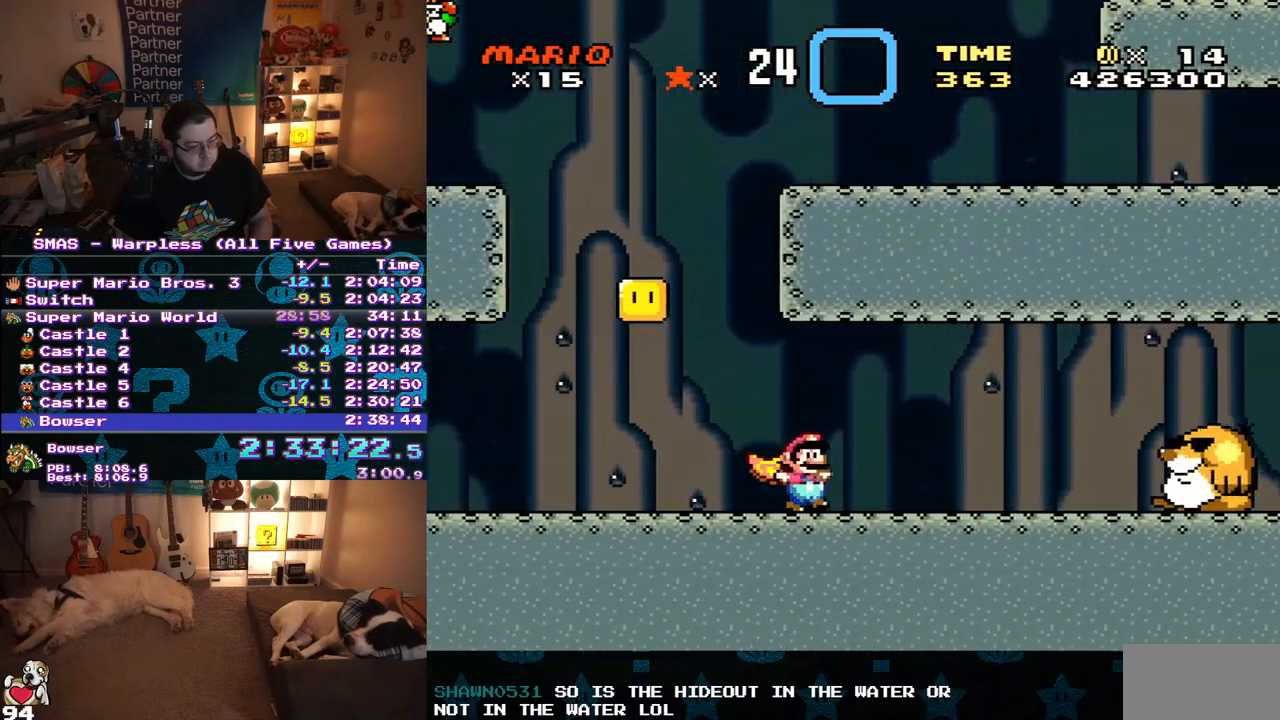
{"buttons": ["A", "X", "DPAD_RIGHT"], "events": [[133, "A", "down"]]}
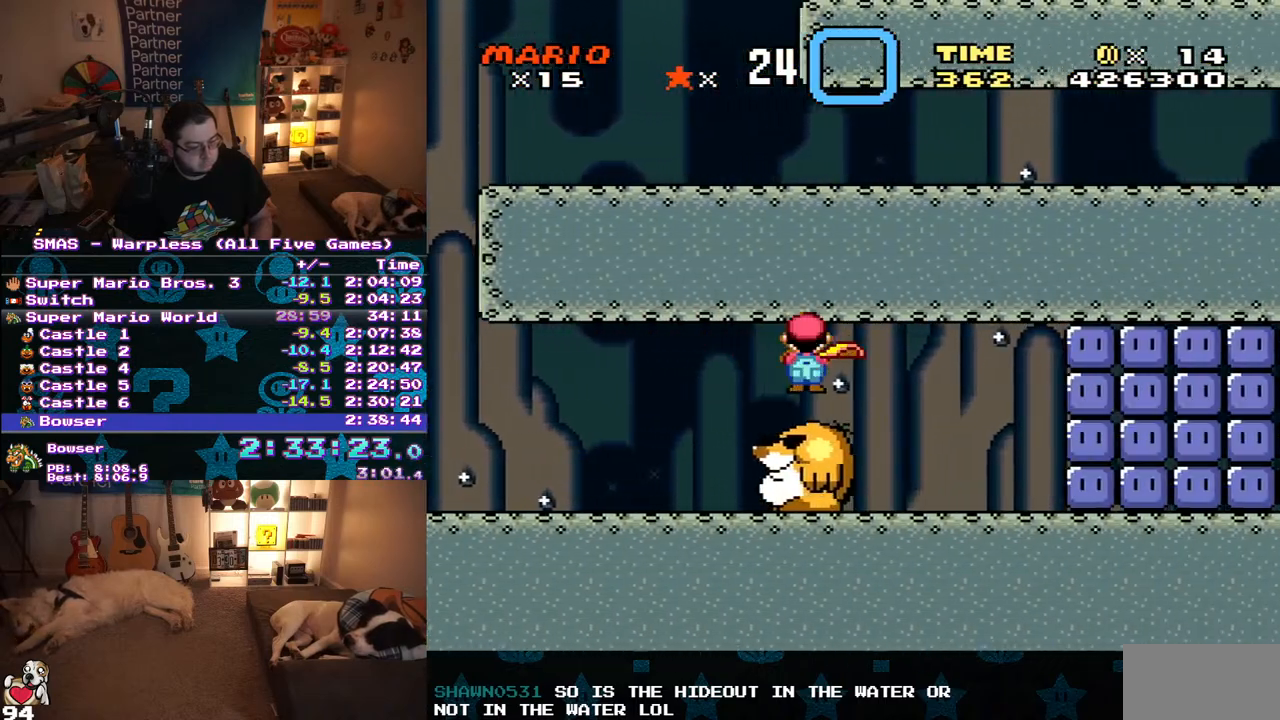
{"buttons": [], "events": [[67, "A", "up"], [100, "X", "up"], [350, "DPAD_RIGHT", "up"]]}
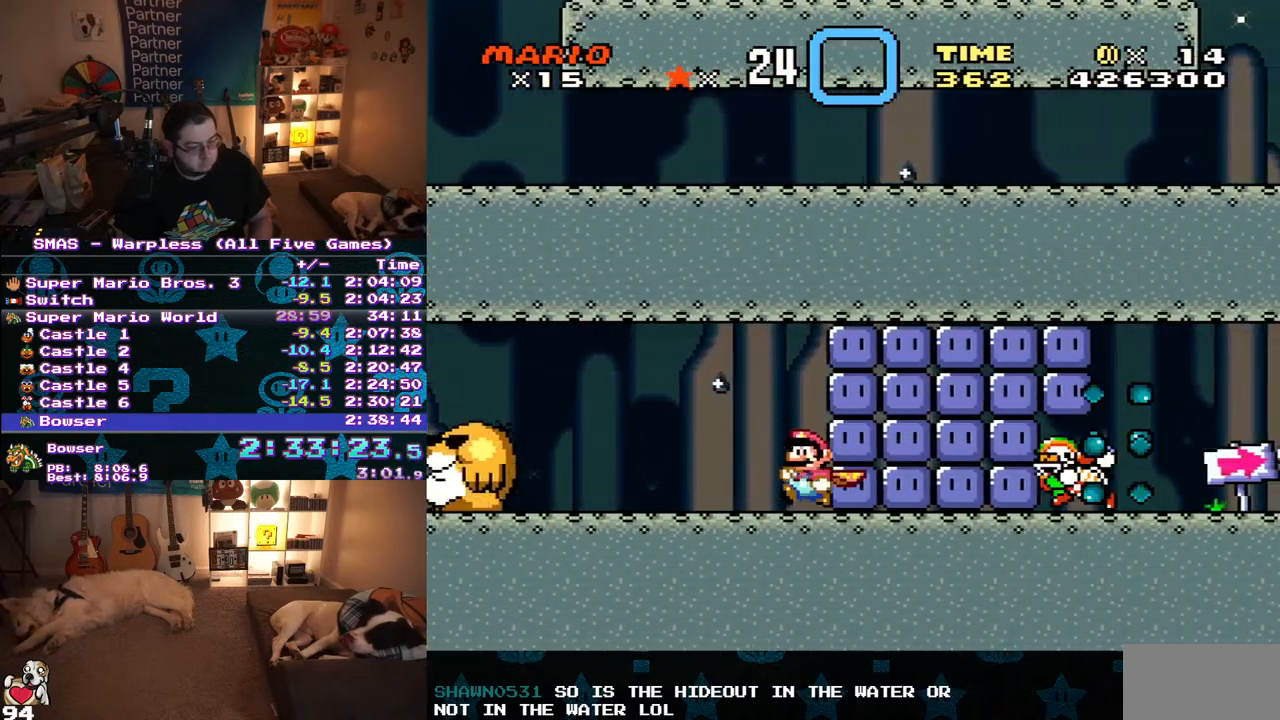
{"buttons": [], "events": []}
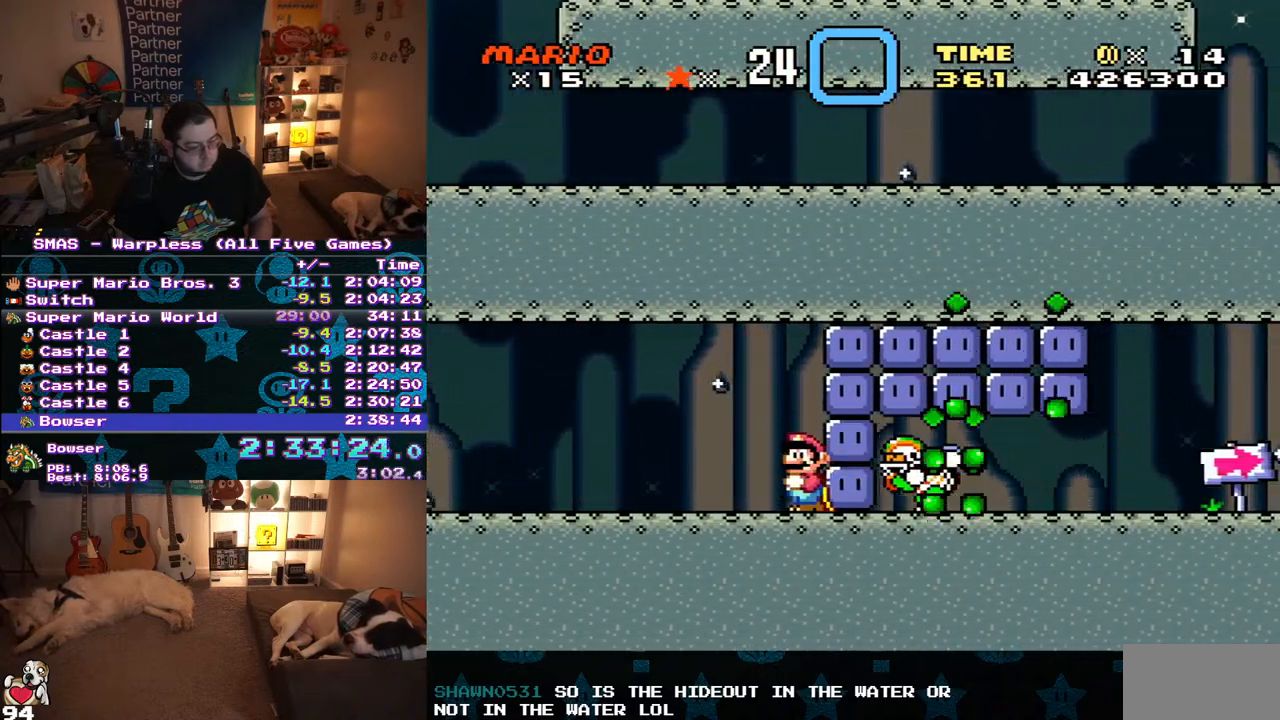
{"buttons": ["B", "Y", "DPAD_RIGHT"], "events": [[250, "A", "down"], [283, "DPAD_DOWN", "down"], [283, "DPAD_RIGHT", "down"], [300, "DPAD_DOWN", "up"], [383, "A", "up"], [467, "B", "down"], [500, "Y", "down"]]}
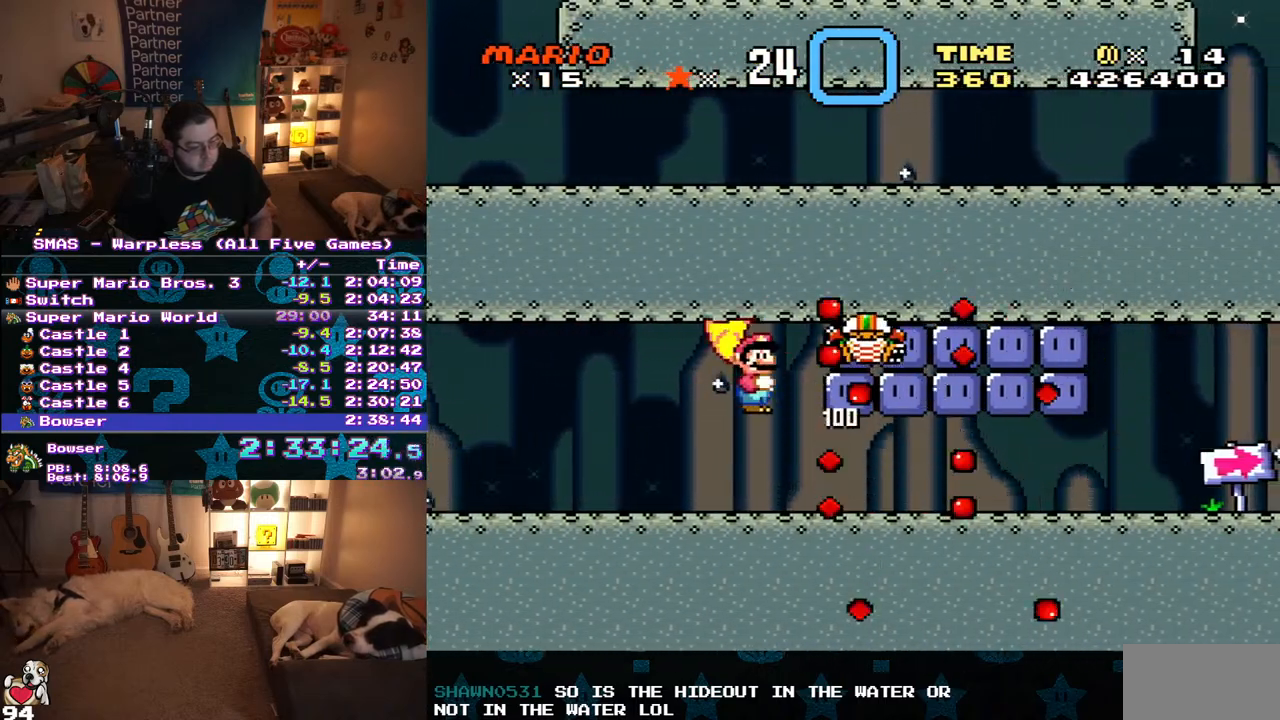
{"buttons": ["Y", "DPAD_RIGHT"], "events": [[300, "B", "up"]]}
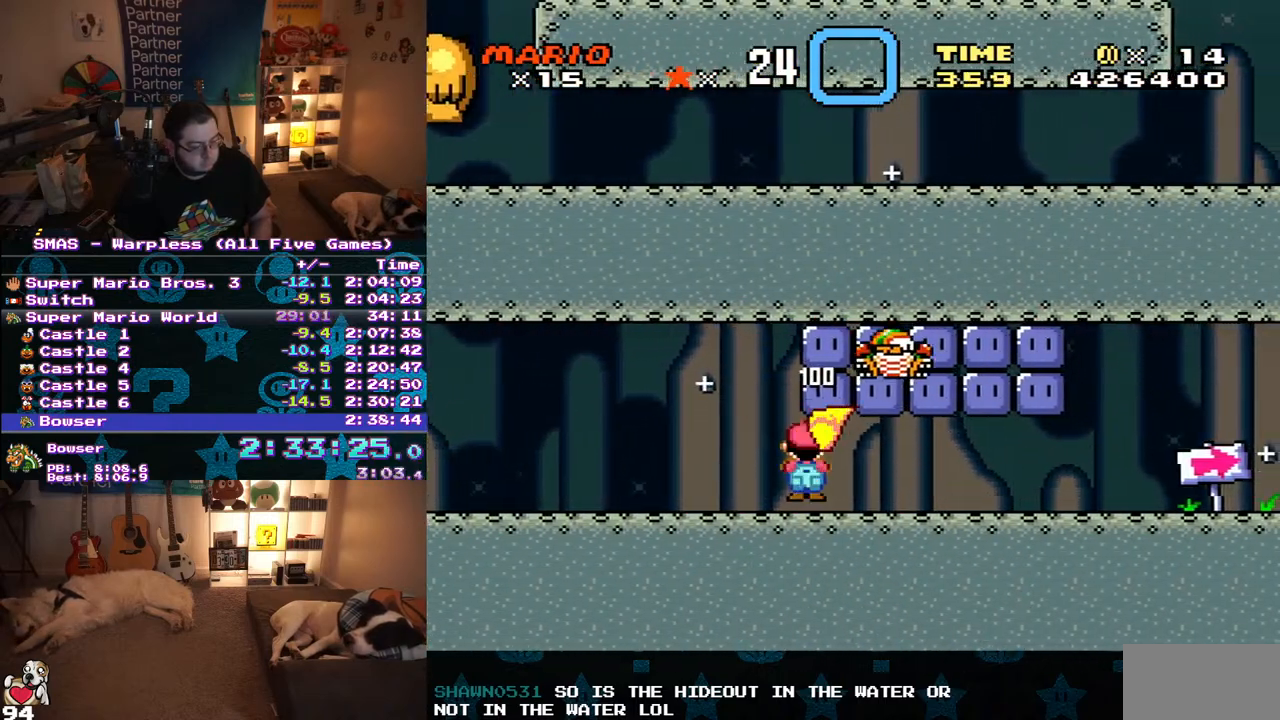
{"buttons": ["Y", "DPAD_RIGHT"], "events": []}
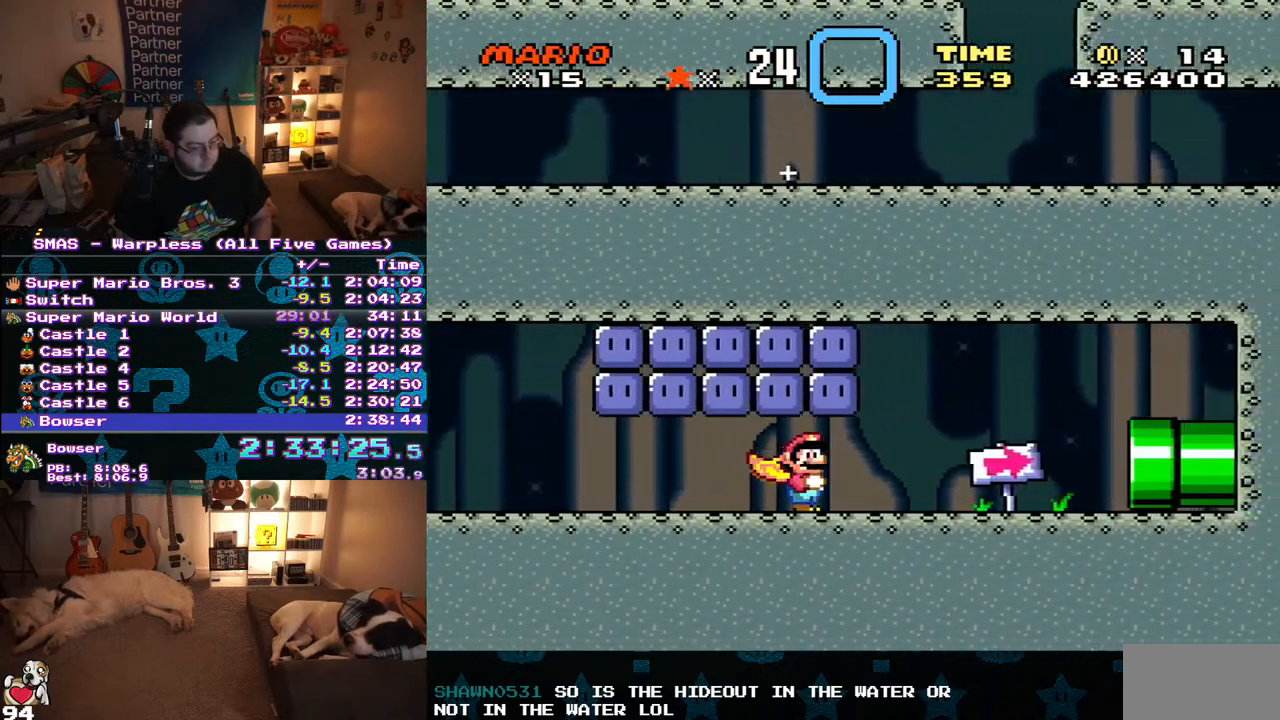
{"buttons": ["Y", "DPAD_RIGHT"], "events": [[83, "DPAD_UP", "down"], [100, "DPAD_LEFT", "down"], [100, "DPAD_RIGHT", "up"], [117, "B", "down"], [133, "DPAD_UP", "up"], [233, "B", "up"], [417, "DPAD_UP", "down"], [483, "DPAD_LEFT", "up"], [483, "DPAD_RIGHT", "down"], [483, "DPAD_UP", "up"]]}
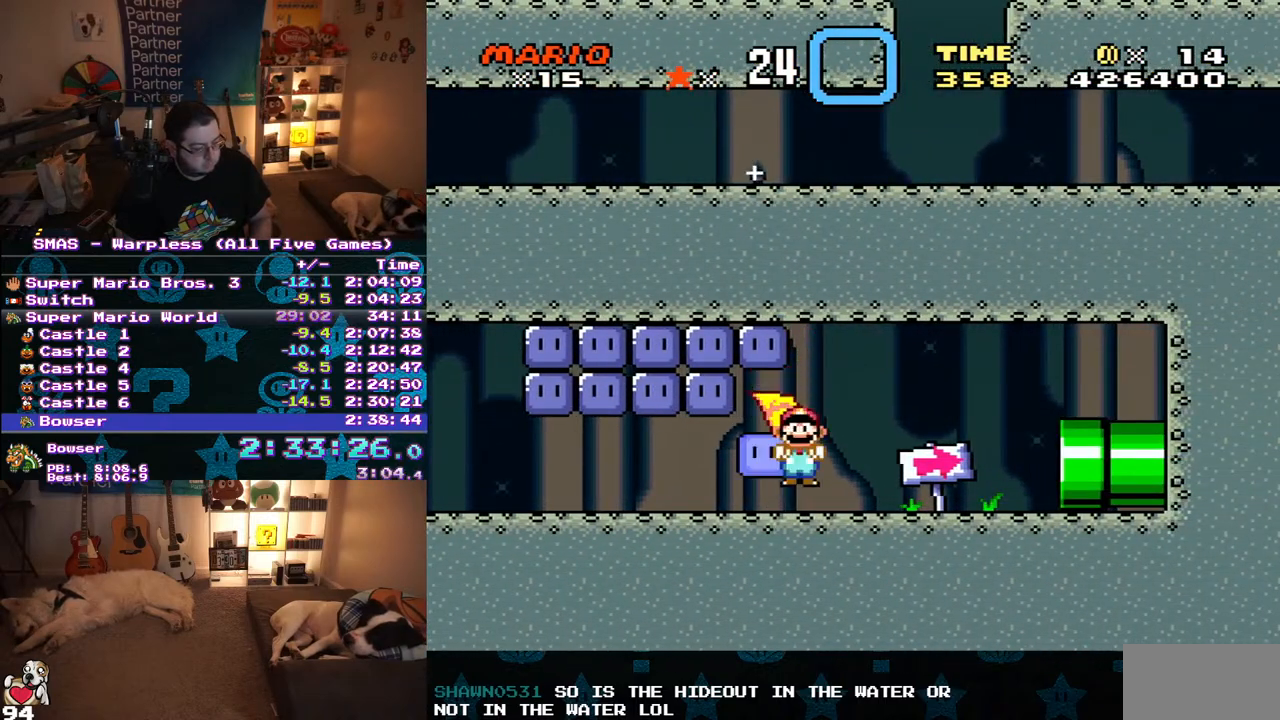
{"buttons": ["Y", "DPAD_RIGHT"], "events": []}
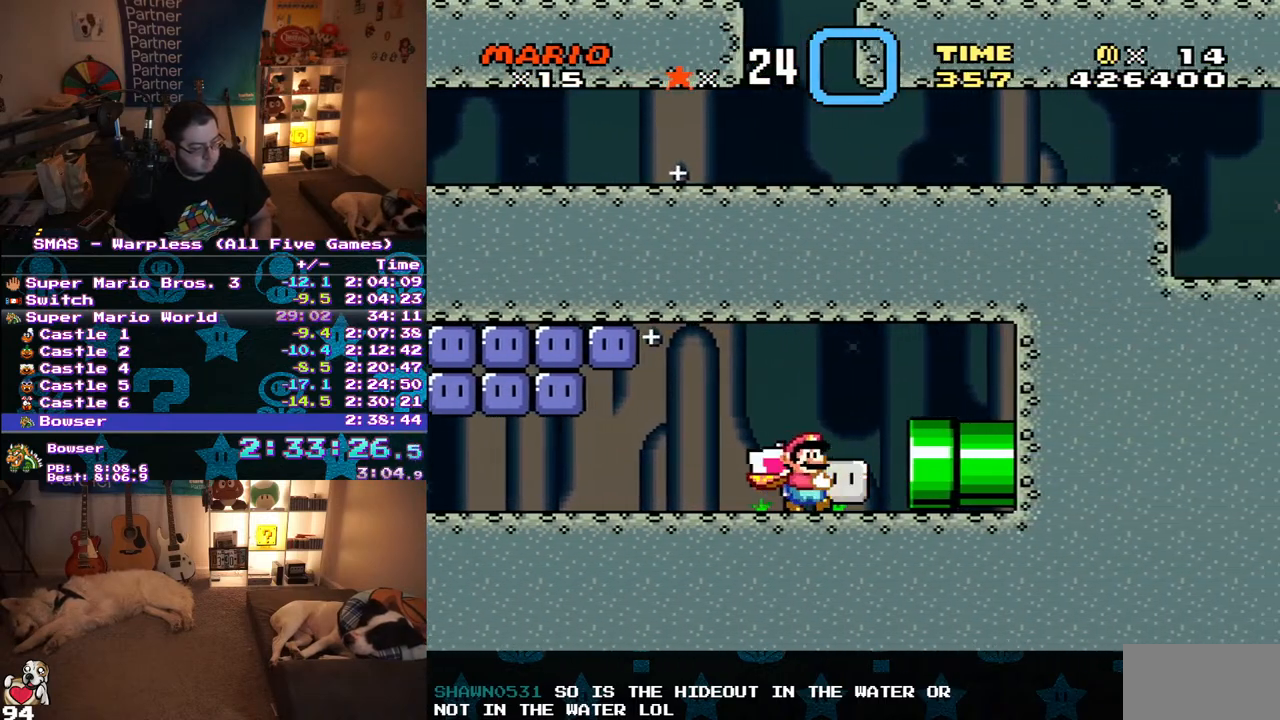
{"buttons": ["Y"], "events": [[483, "DPAD_RIGHT", "up"]]}
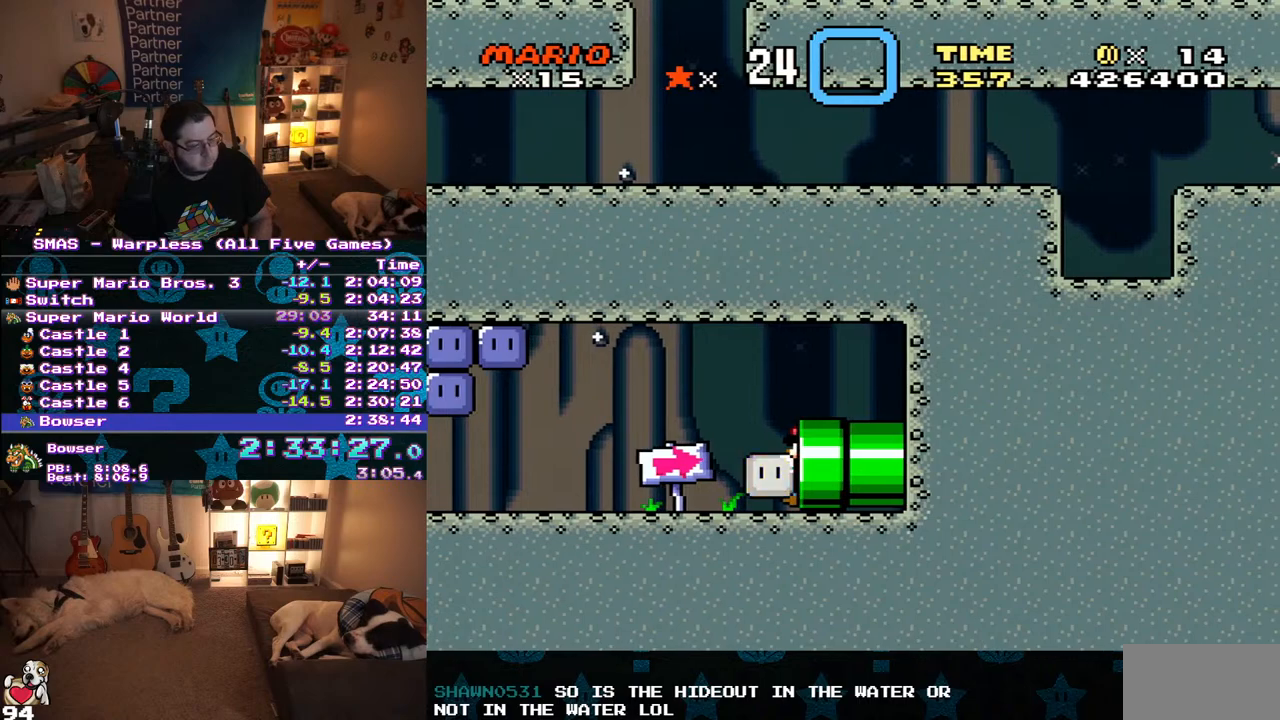
{"buttons": ["Y", "DPAD_RIGHT"], "events": [[167, "DPAD_RIGHT", "down"]]}
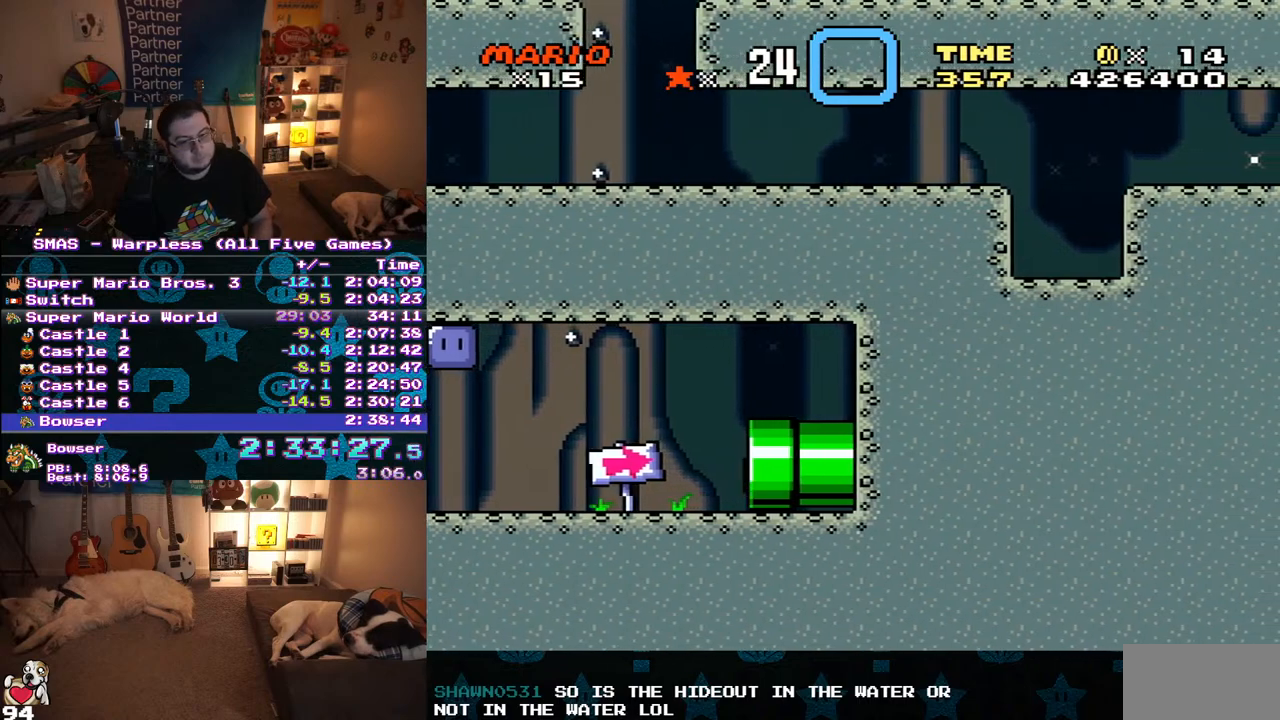
{"buttons": ["Y", "DPAD_RIGHT"], "events": []}
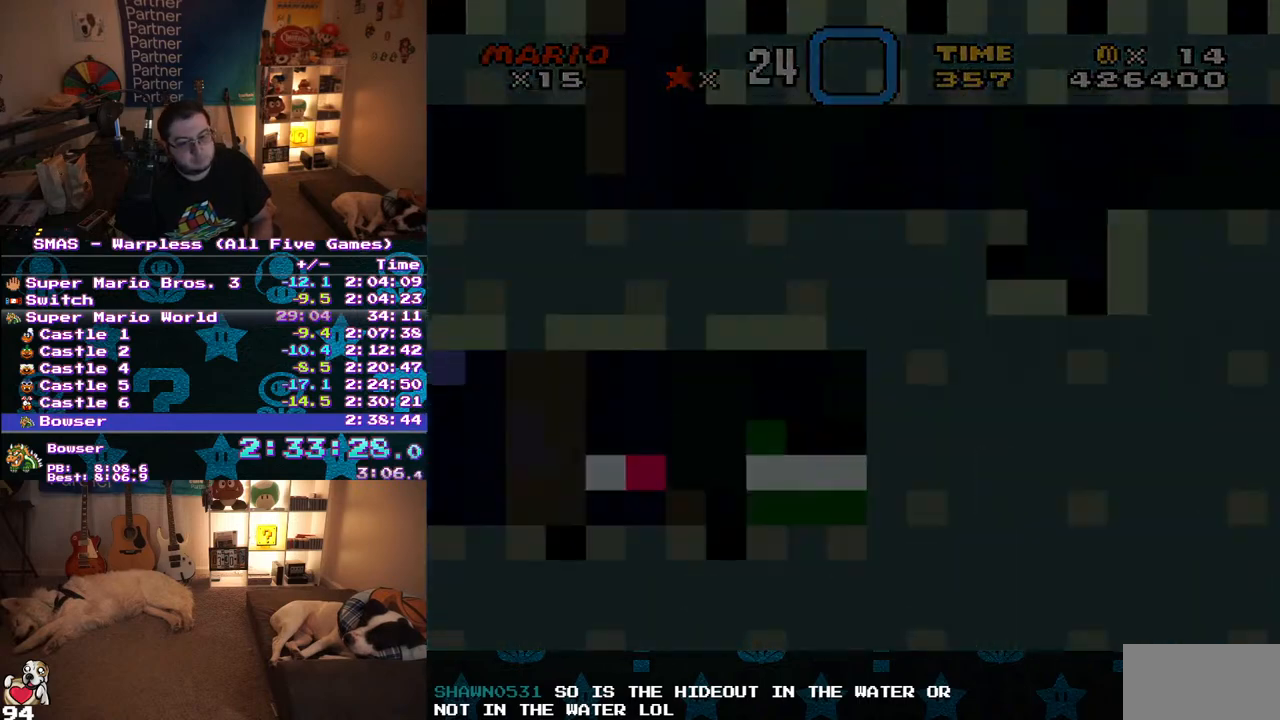
{"buttons": ["Y", "DPAD_RIGHT"], "events": []}
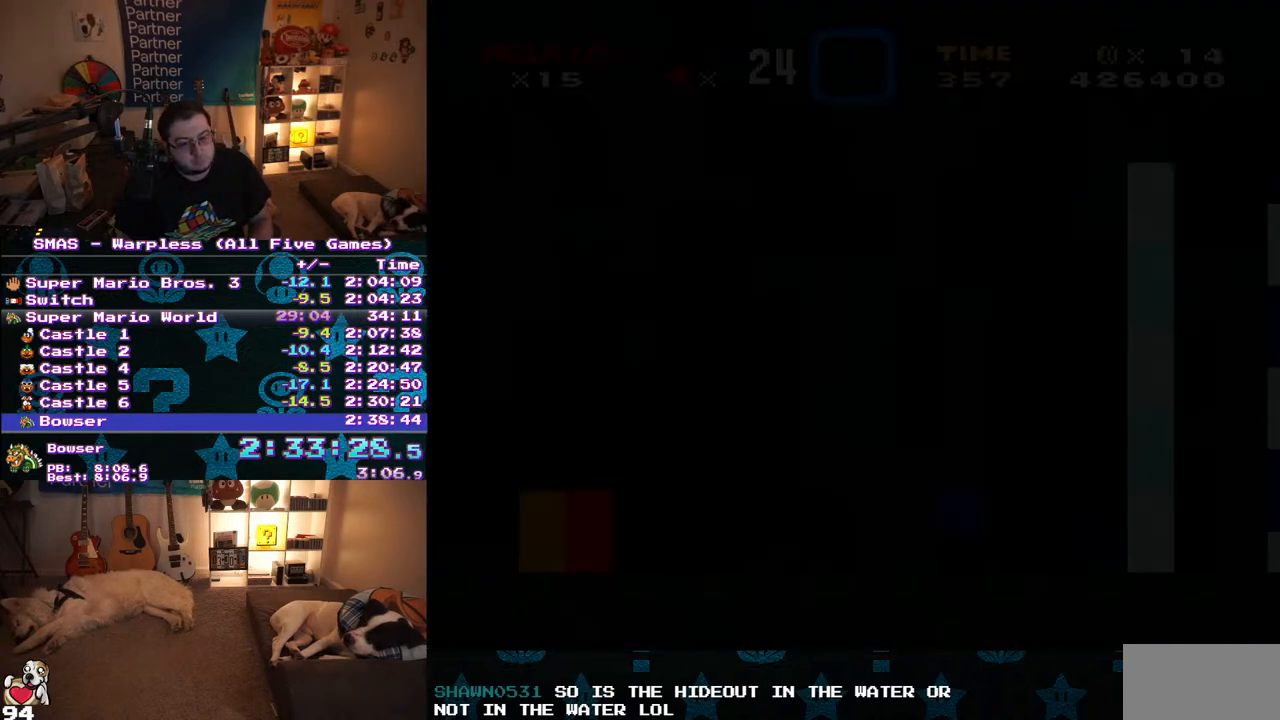
{"buttons": ["Y", "DPAD_RIGHT"], "events": []}
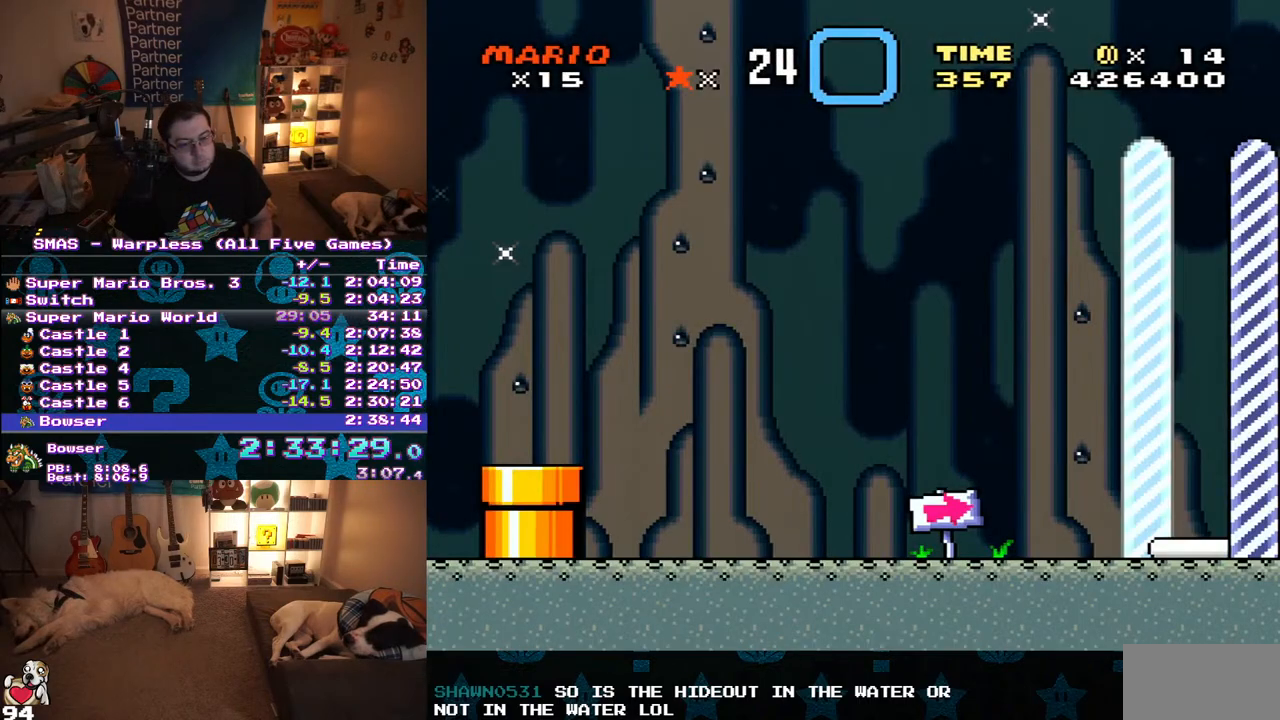
{"buttons": ["Y", "DPAD_RIGHT"], "events": []}
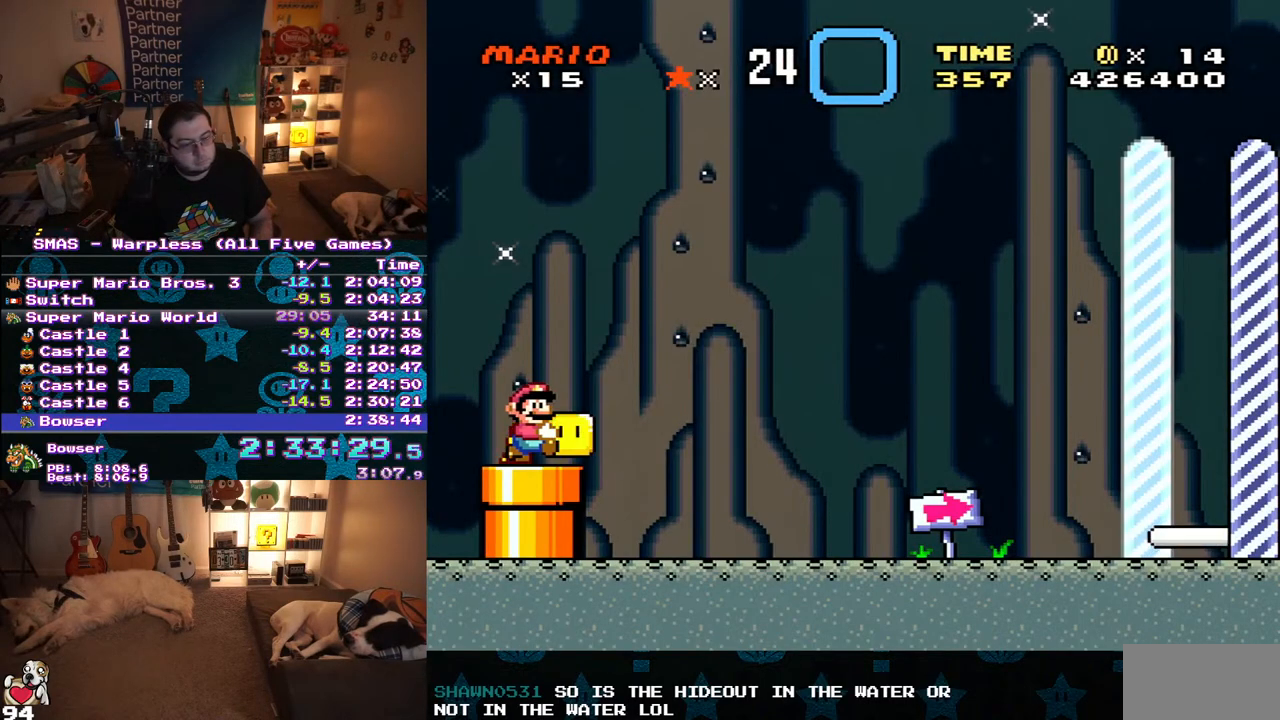
{"buttons": ["Y", "DPAD_RIGHT"], "events": []}
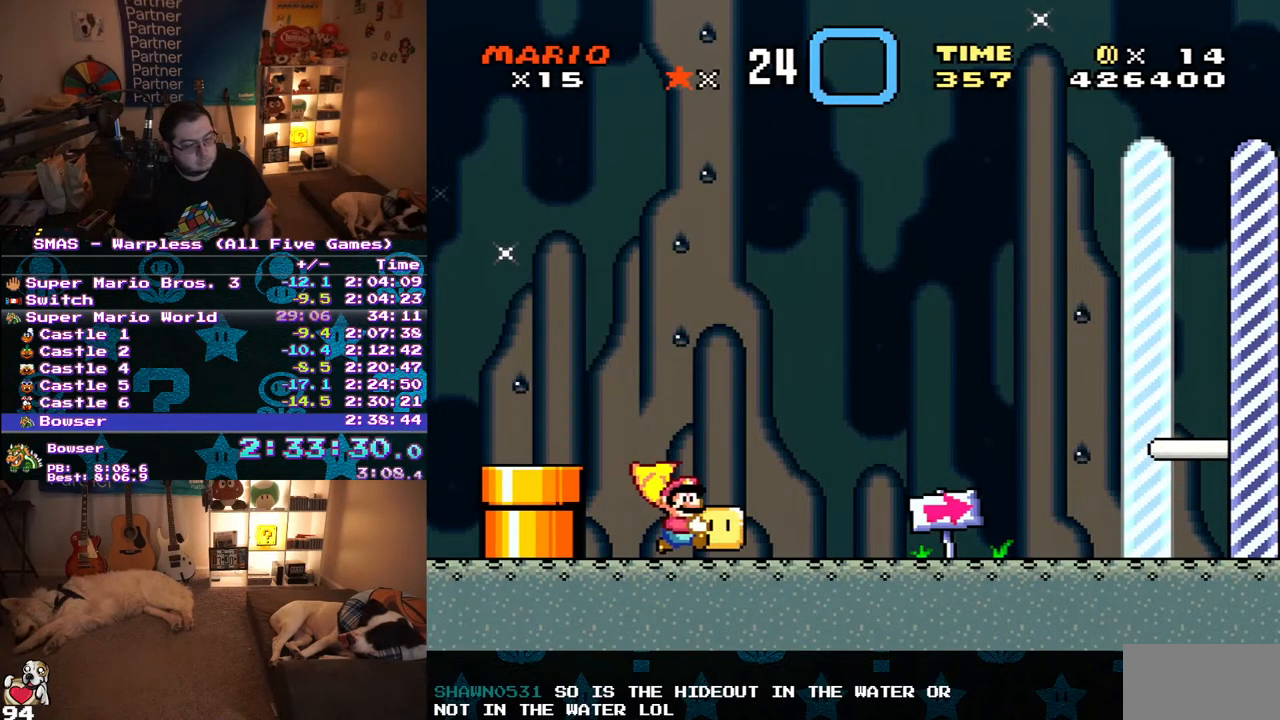
{"buttons": ["Y", "DPAD_RIGHT"], "events": []}
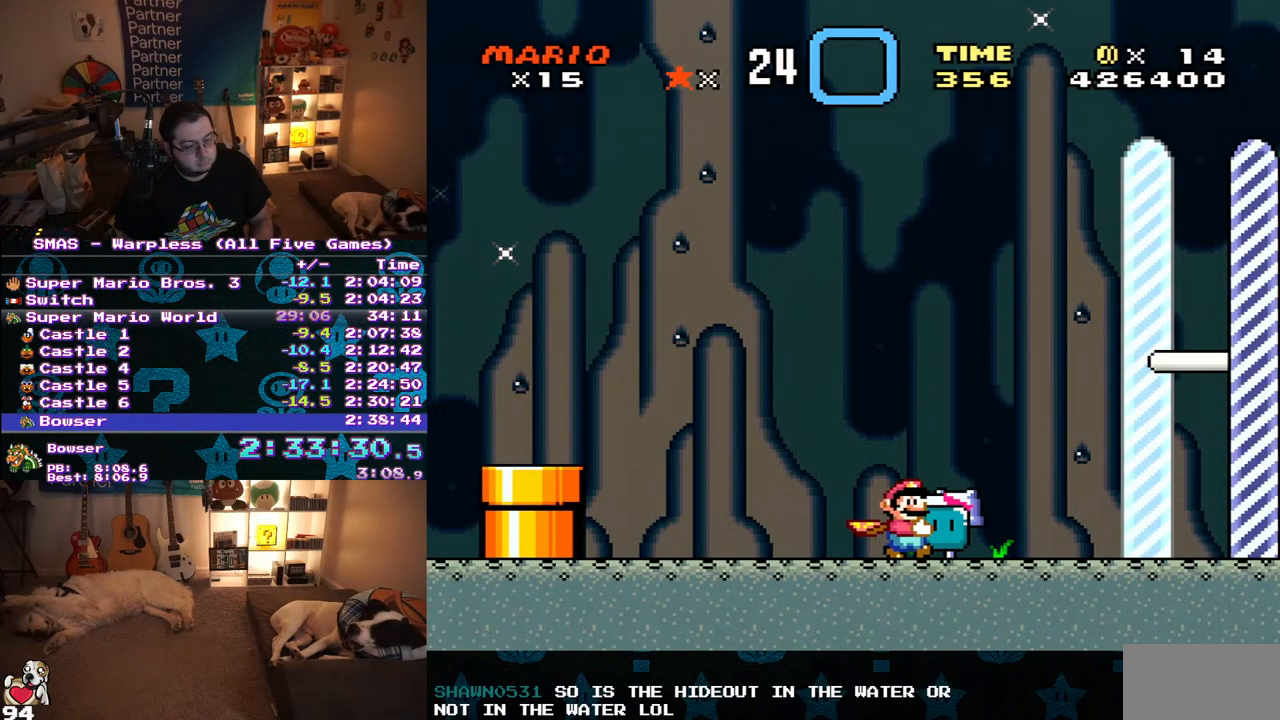
{"buttons": ["Y", "DPAD_RIGHT"], "events": []}
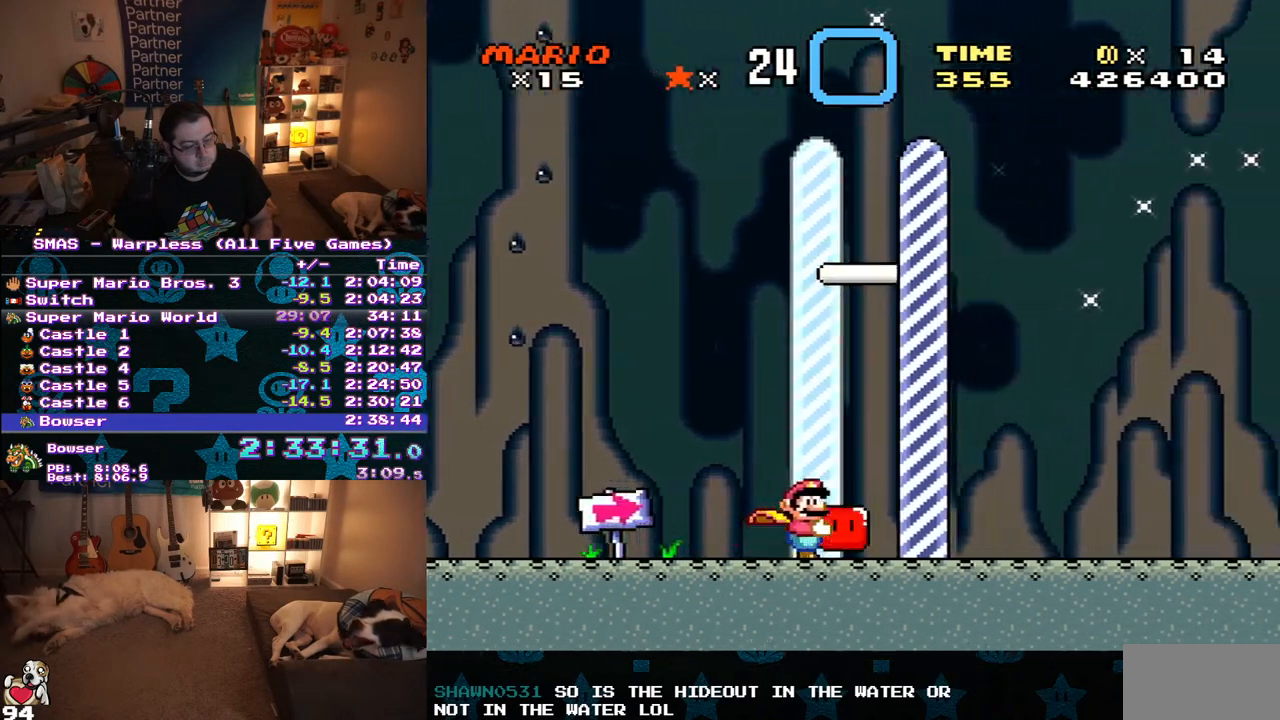
{"buttons": ["B", "Y", "DPAD_RIGHT"], "events": [[50, "B", "down"]]}
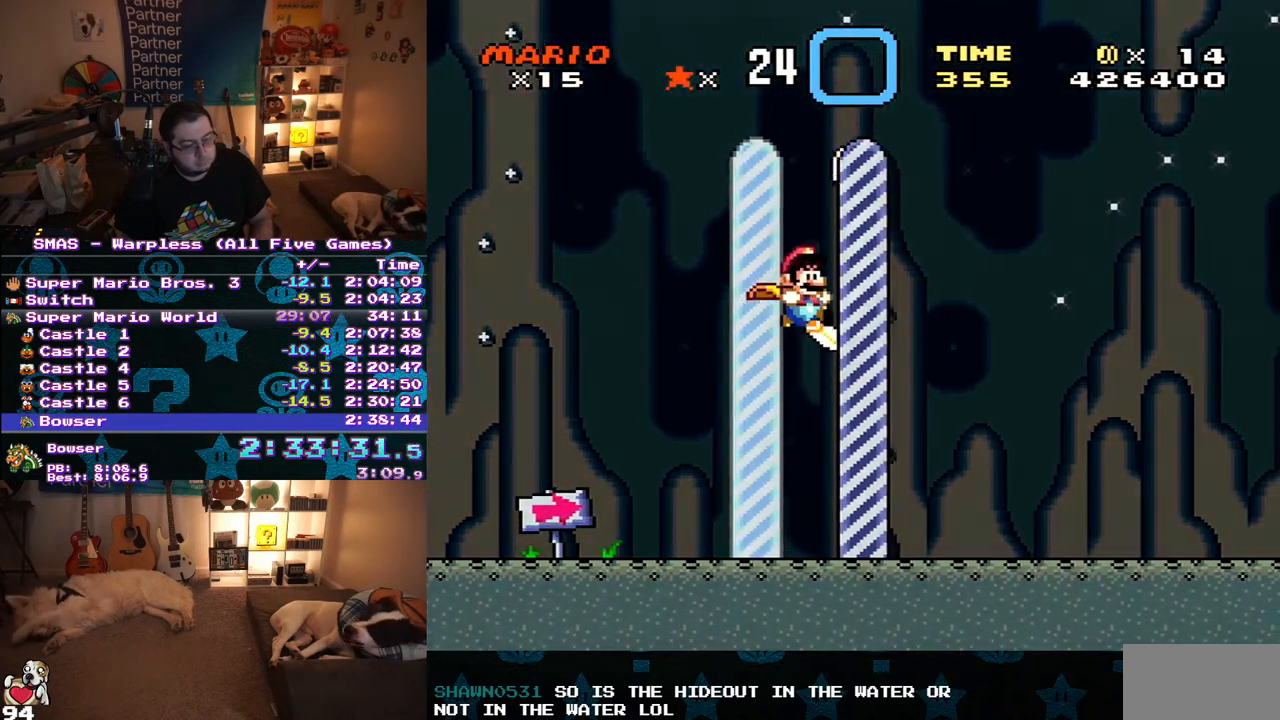
{"buttons": [], "events": [[250, "DPAD_RIGHT", "up"], [300, "B", "up"], [300, "Y", "up"]]}